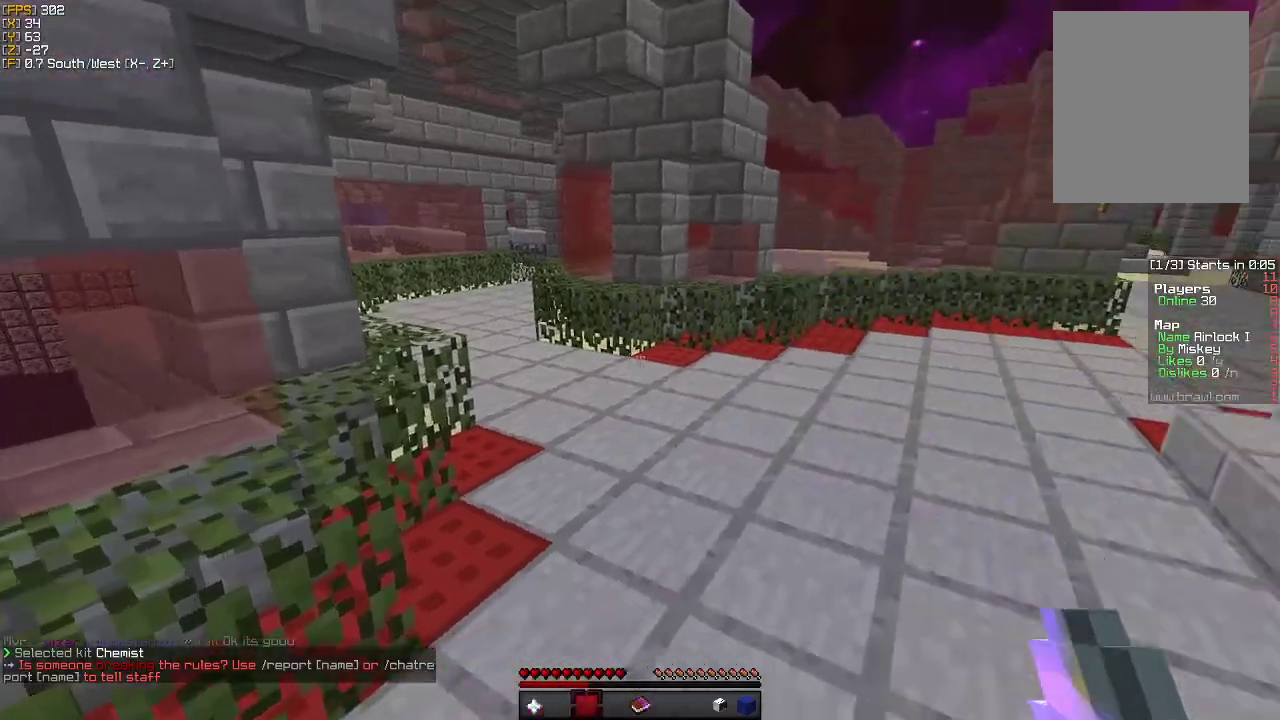
Gameplay with keyboard and mouse; each line is a JSON object with the keys and mouse buttons held at the frame after it. "events" lists presses ("down") and releases ("up") of "a", "d", "s", "w", "mouse_left" and "mouse_right" between this image and that frame as [ms after this image, input, new state], when the widget could be followed in between. "mouse_left", "mouse_right" = the "left", "right" buttons of the "mouse" list. No other keys are recorded. Fast repeated clicks can show as one long hold. Mouse movement is not recorded.
{"keys": ["w"], "mouse": [], "events": [[17, "w", "down"]]}
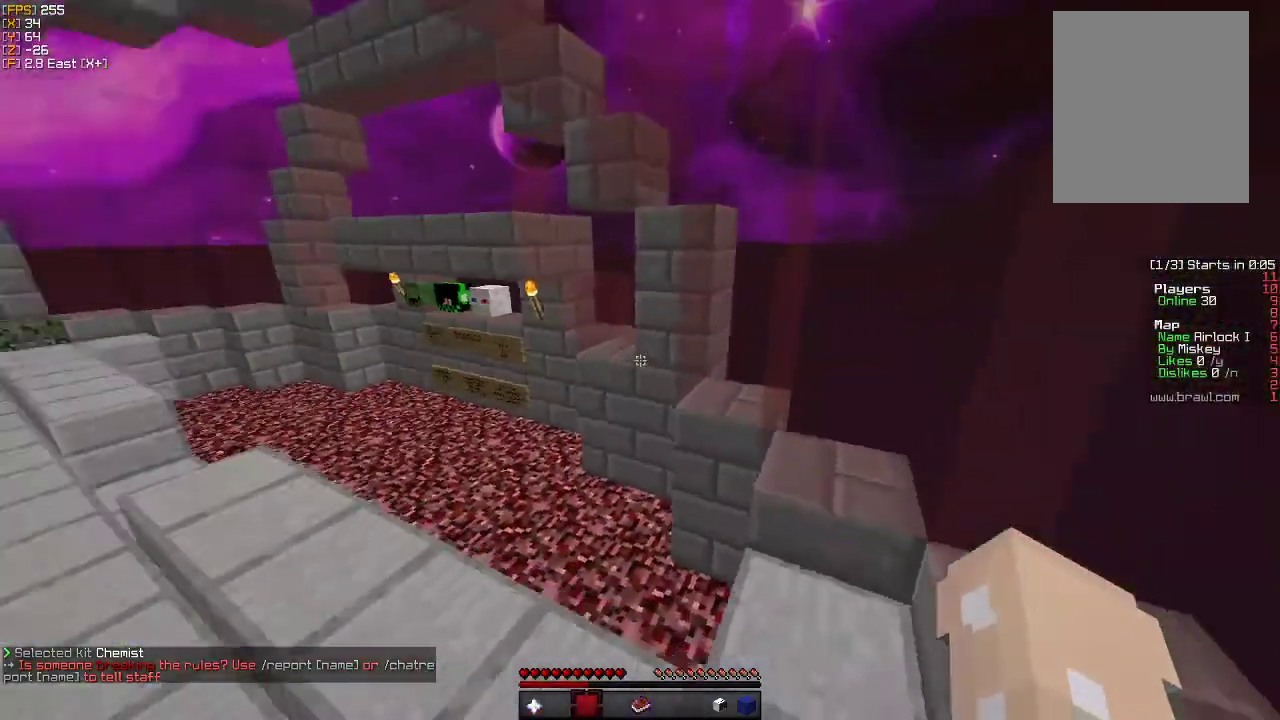
{"keys": ["a", "w"], "mouse": [], "events": [[150, "a", "down"]]}
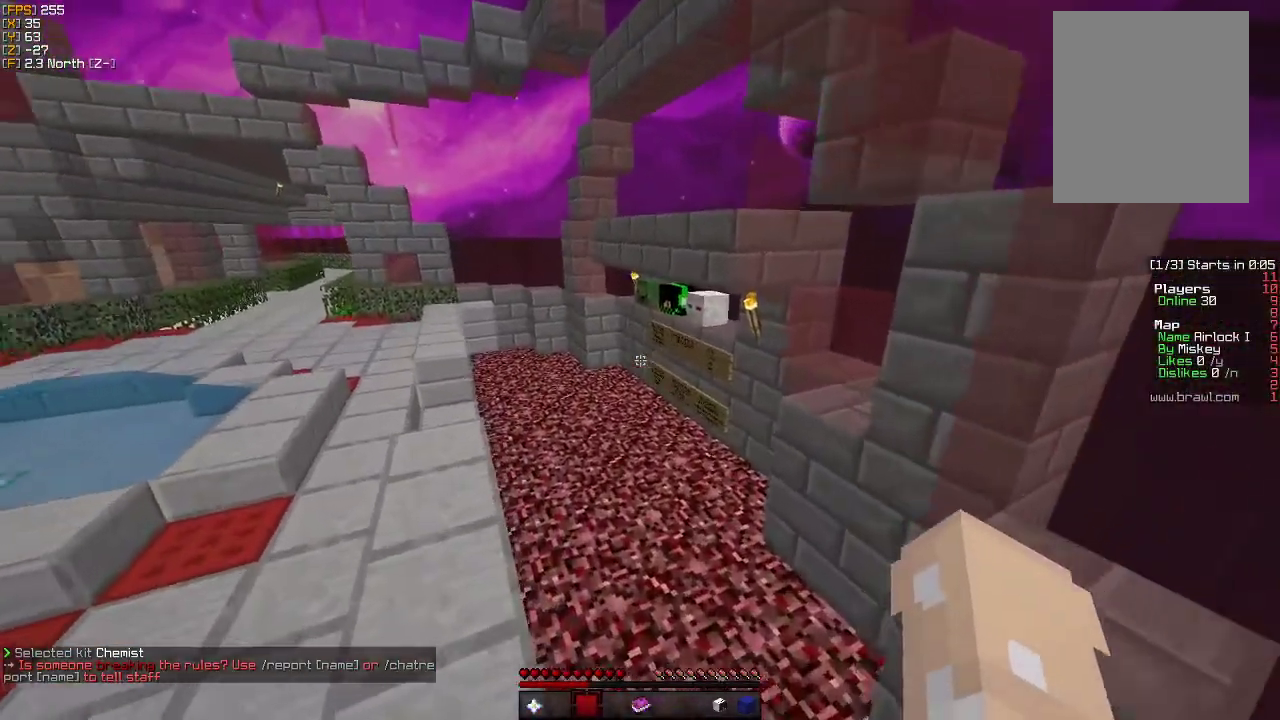
{"keys": ["w"], "mouse": ["left"], "events": [[83, "mouse_left", "down"], [183, "mouse_left", "up"], [300, "a", "up"], [300, "mouse_left", "down"], [400, "mouse_left", "up"], [467, "mouse_left", "down"]]}
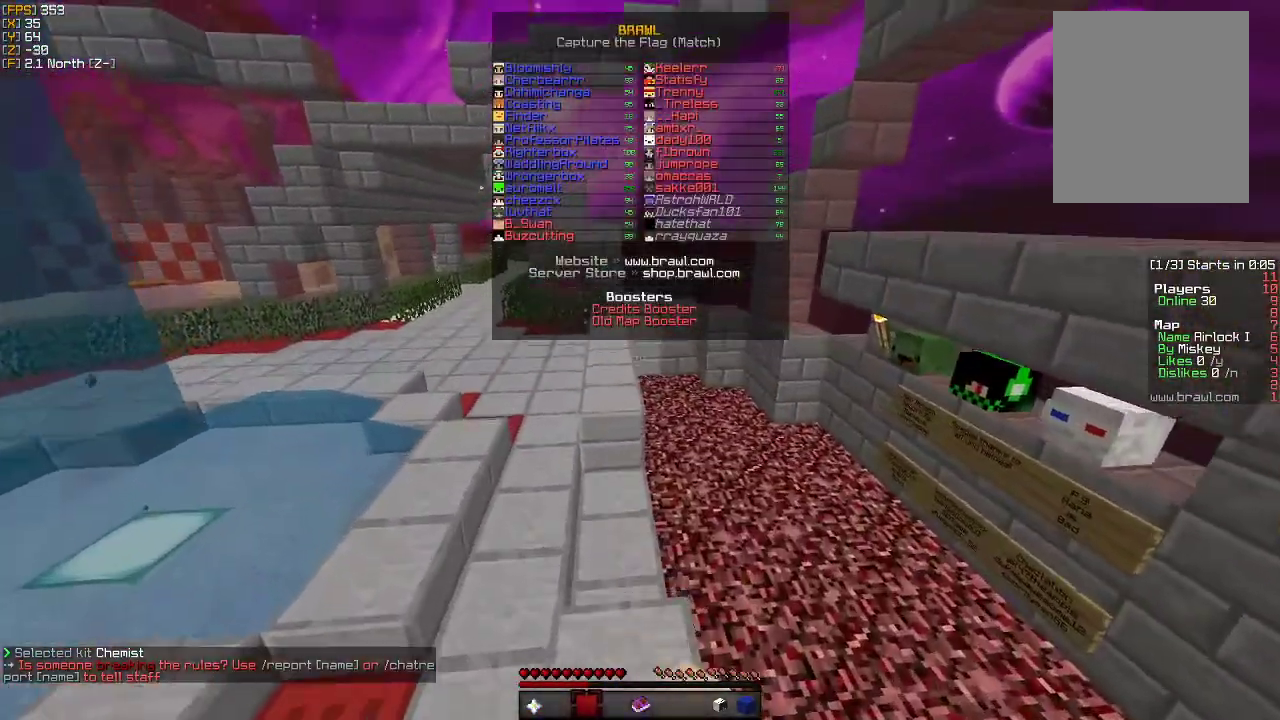
{"keys": ["a", "w"], "mouse": ["left"], "events": [[83, "mouse_left", "up"], [150, "mouse_left", "down"], [183, "mouse_left", "up"], [217, "a", "down"], [233, "mouse_left", "down"], [283, "mouse_left", "up"], [317, "mouse_left", "down"], [350, "mouse_left", "up"], [400, "mouse_left", "down"], [450, "mouse_left", "up"], [500, "mouse_left", "down"]]}
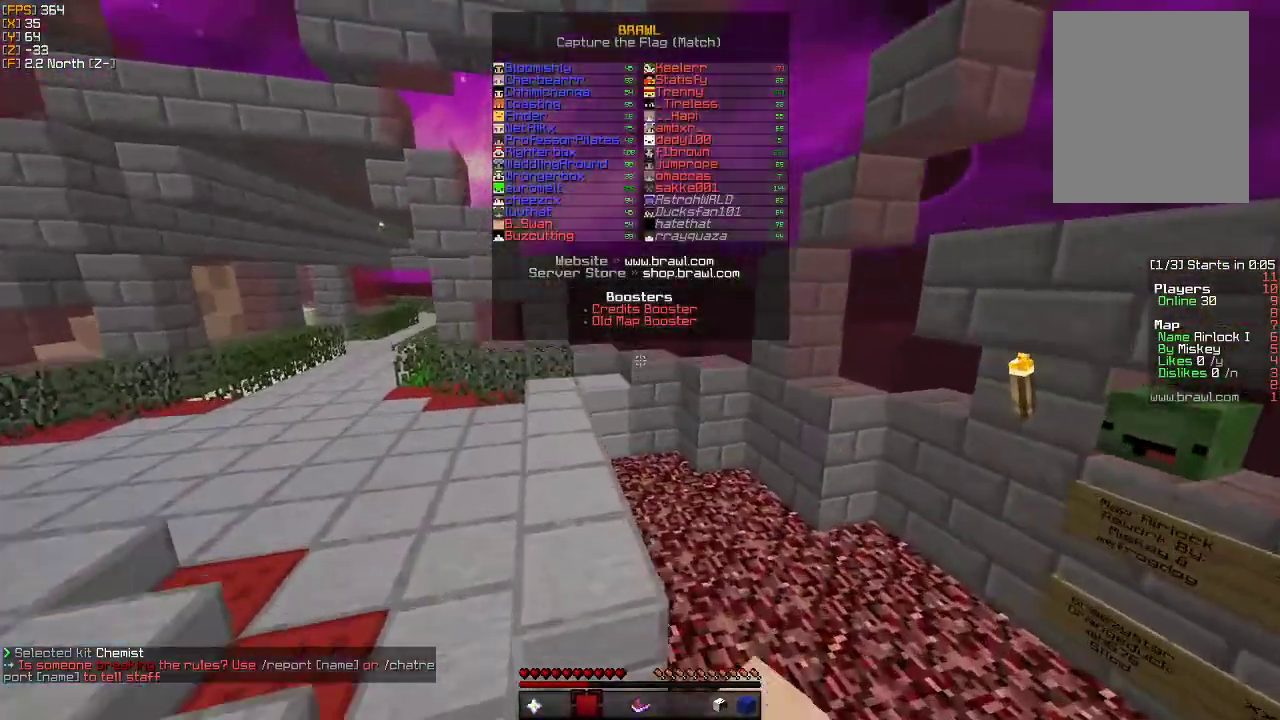
{"keys": ["w"], "mouse": [], "events": [[33, "mouse_left", "up"], [83, "mouse_left", "down"], [150, "mouse_left", "up"], [200, "mouse_left", "down"], [267, "mouse_left", "up"], [367, "a", "up"]]}
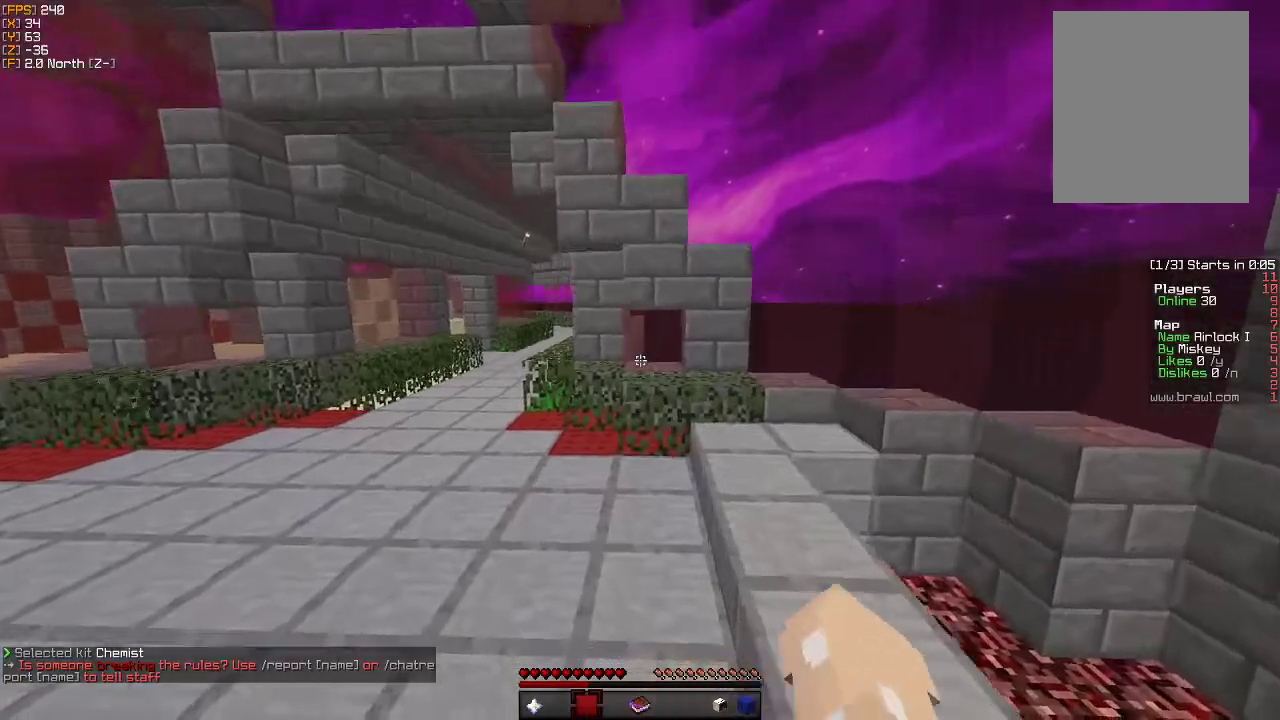
{"keys": ["w"], "mouse": [], "events": []}
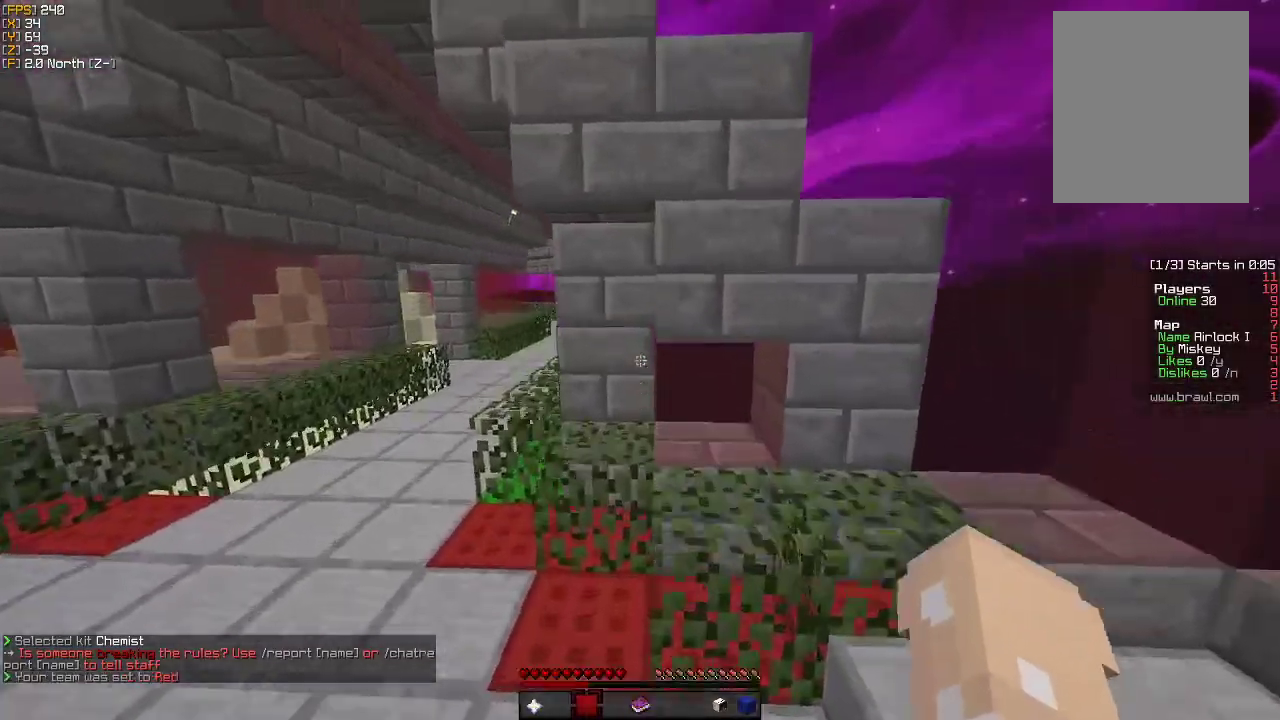
{"keys": ["a"], "mouse": [], "events": [[50, "d", "down"], [333, "d", "up"], [350, "w", "up"], [500, "a", "down"]]}
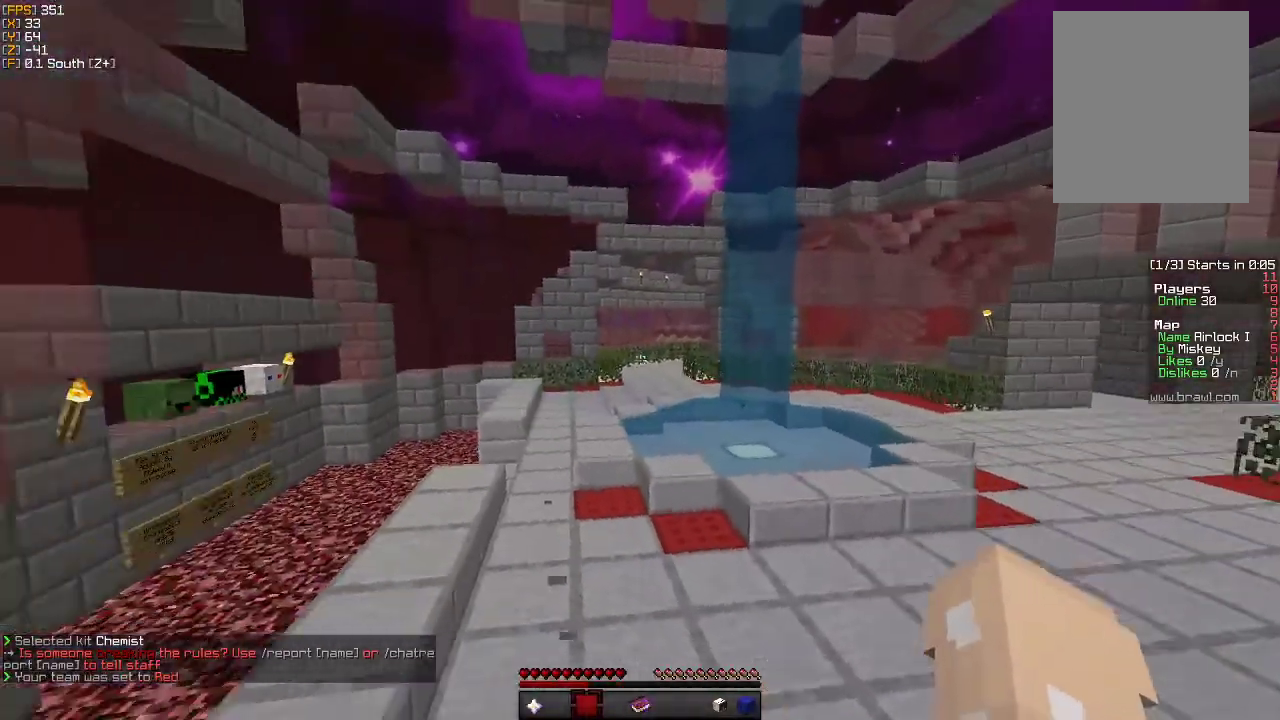
{"keys": ["w"], "mouse": [], "events": [[67, "w", "down"], [250, "a", "up"], [333, "a", "down"], [383, "a", "up"]]}
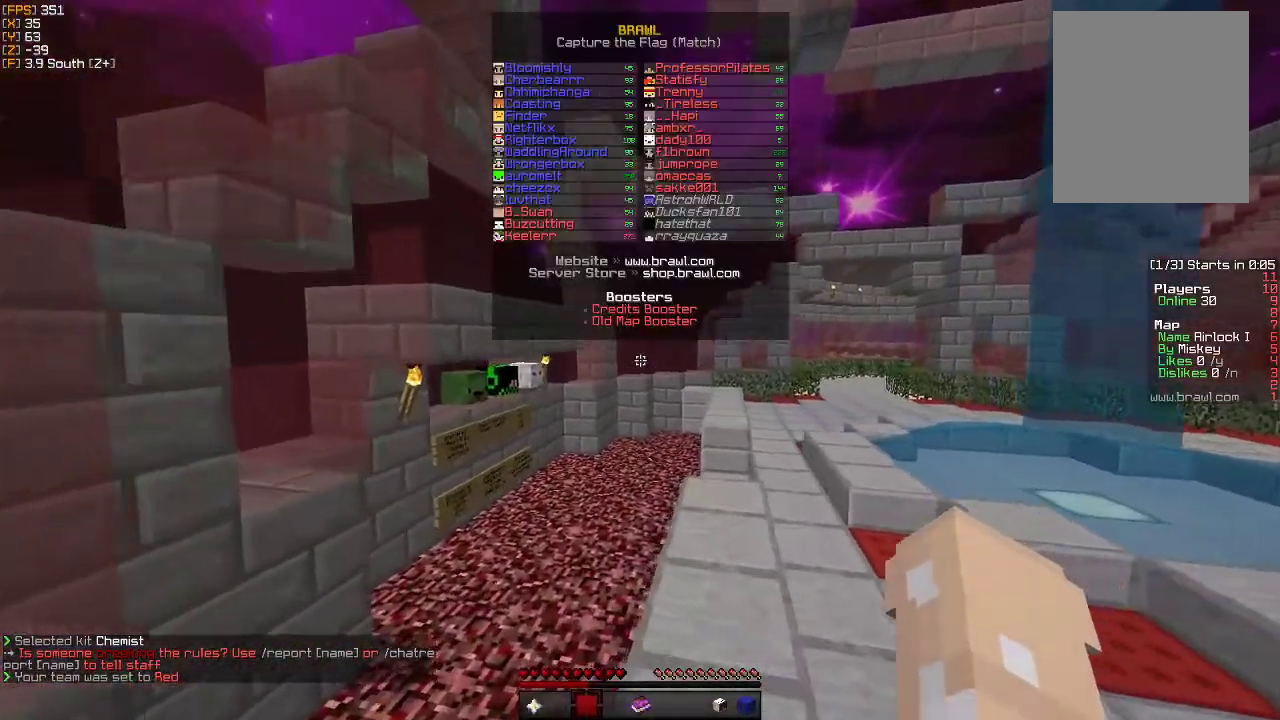
{"keys": ["w"], "mouse": [], "events": [[150, "mouse_left", "down"], [217, "mouse_left", "up"], [333, "mouse_left", "down"], [400, "mouse_left", "up"]]}
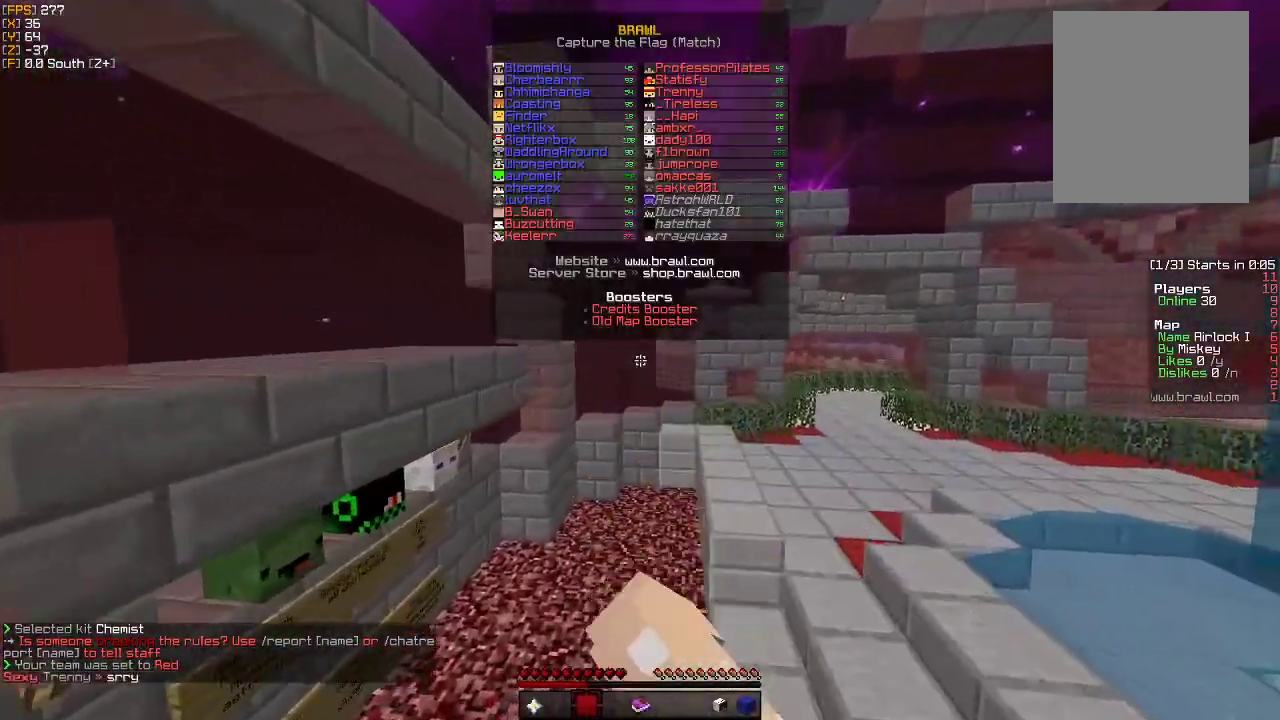
{"keys": ["a", "w"], "mouse": [], "events": [[50, "mouse_left", "down"], [83, "mouse_left", "up"], [133, "mouse_left", "down"], [183, "mouse_left", "up"], [233, "mouse_left", "down"], [267, "mouse_left", "up"], [317, "mouse_left", "down"], [350, "a", "down"], [367, "mouse_left", "up"], [417, "mouse_left", "down"], [450, "mouse_left", "up"]]}
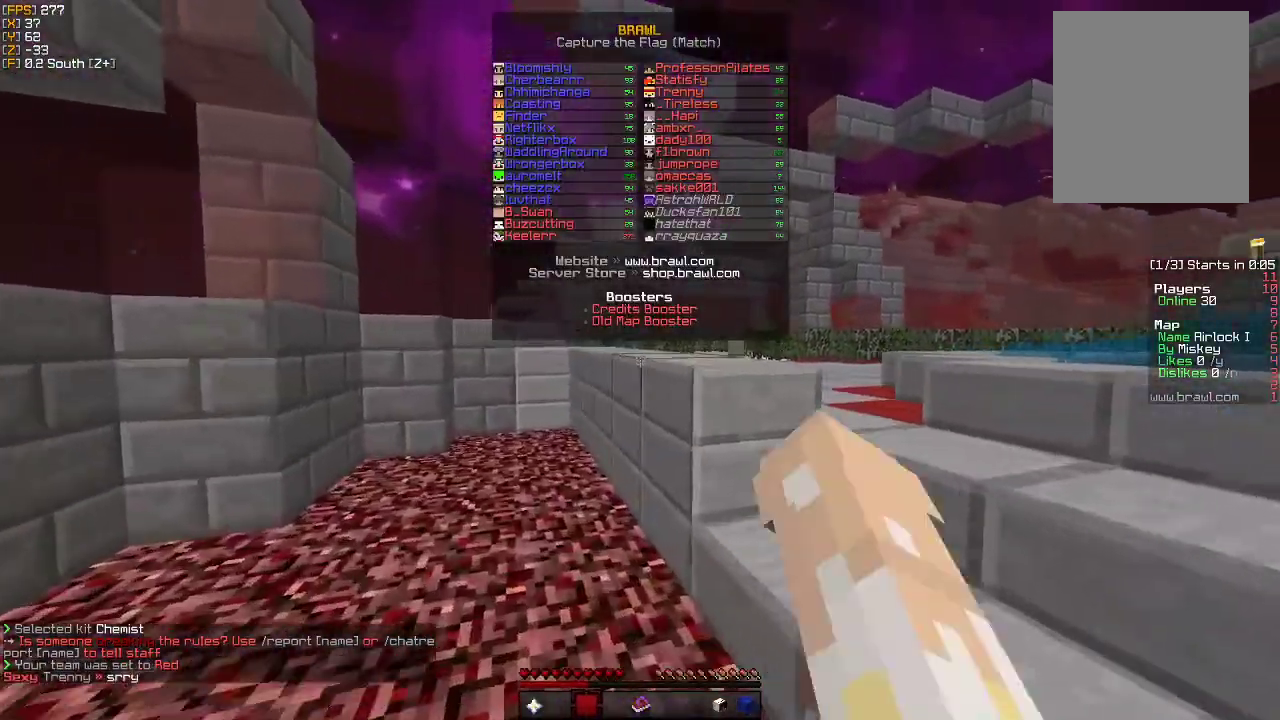
{"keys": ["a", "w"], "mouse": [], "events": [[167, "mouse_left", "down"], [217, "mouse_left", "up"], [267, "mouse_left", "down"], [283, "mouse_left", "up"], [350, "mouse_left", "down"], [383, "mouse_left", "up"], [433, "mouse_left", "down"], [467, "mouse_left", "up"]]}
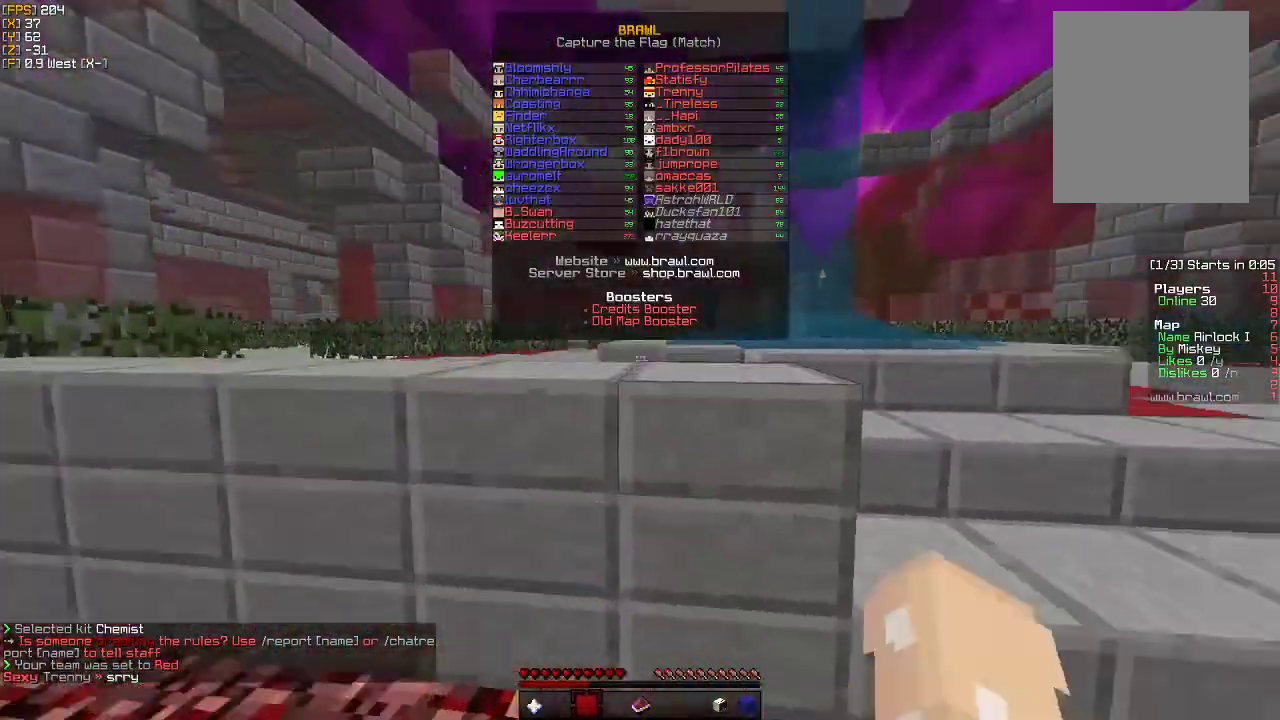
{"keys": ["d", "w"], "mouse": [], "events": [[17, "d", "down"], [17, "mouse_left", "down"], [100, "a", "up"], [117, "mouse_left", "up"], [183, "mouse_left", "down"], [217, "mouse_left", "up"], [250, "mouse_left", "down"], [283, "mouse_left", "up"], [333, "mouse_left", "down"], [383, "mouse_left", "up"], [433, "mouse_left", "down"], [467, "mouse_left", "up"]]}
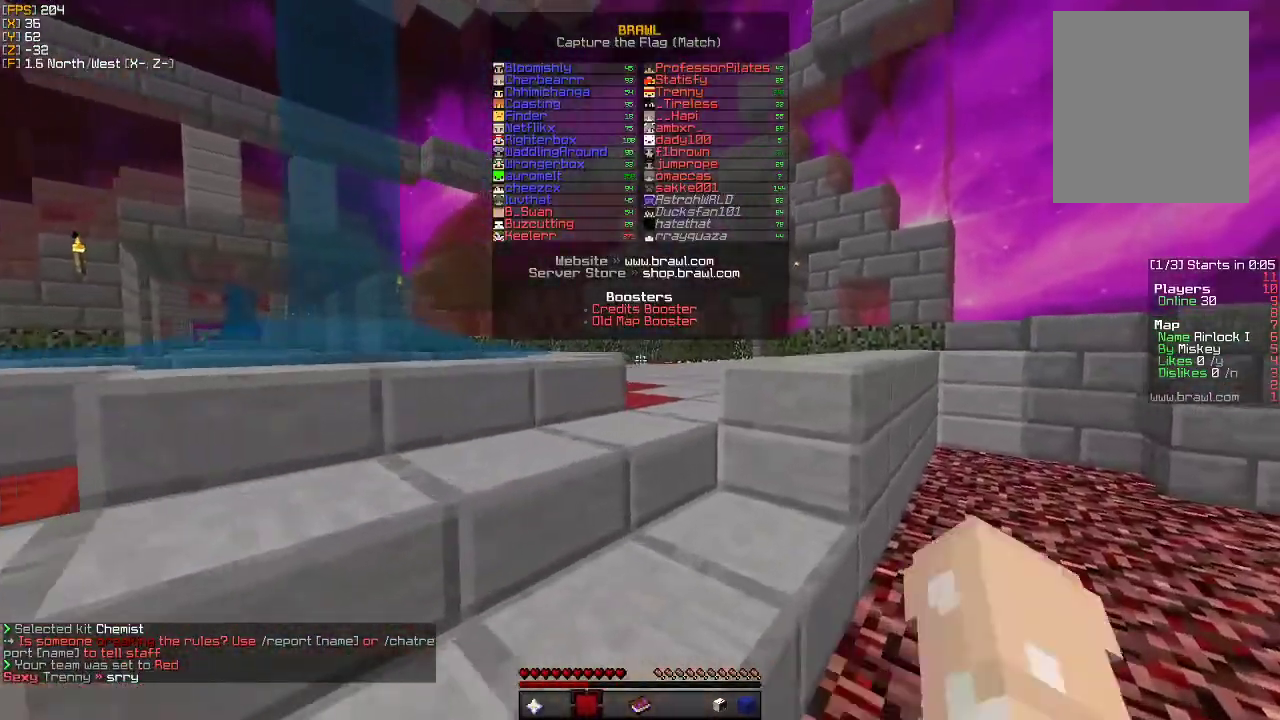
{"keys": [], "mouse": [], "events": [[17, "mouse_left", "down"], [83, "mouse_left", "up"], [133, "d", "up"], [183, "w", "up"]]}
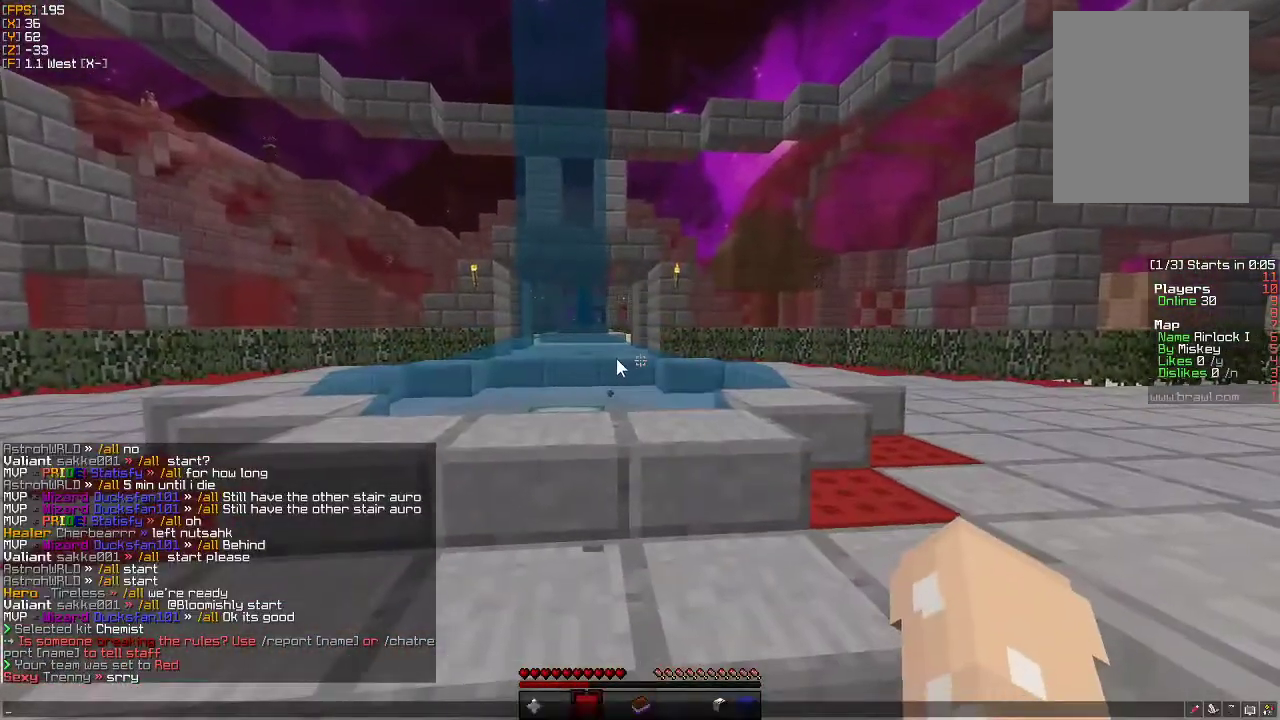
{"keys": [], "mouse": [], "events": []}
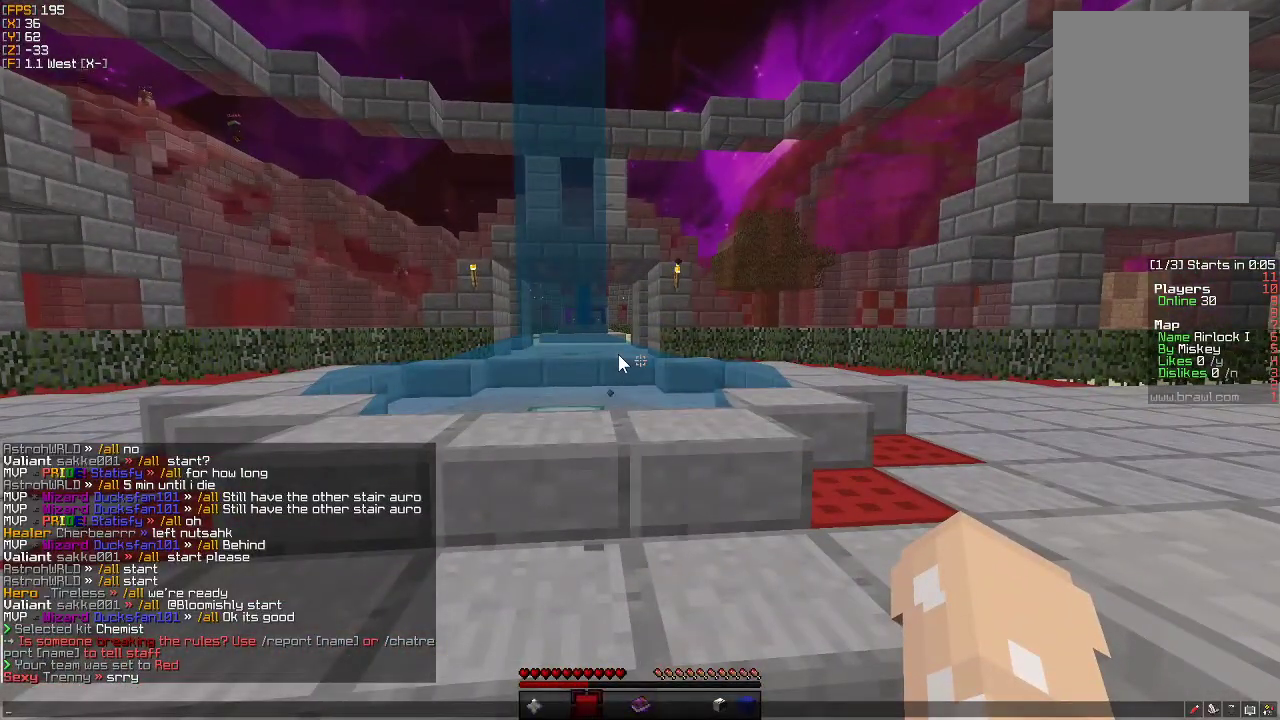
{"keys": [], "mouse": [], "events": []}
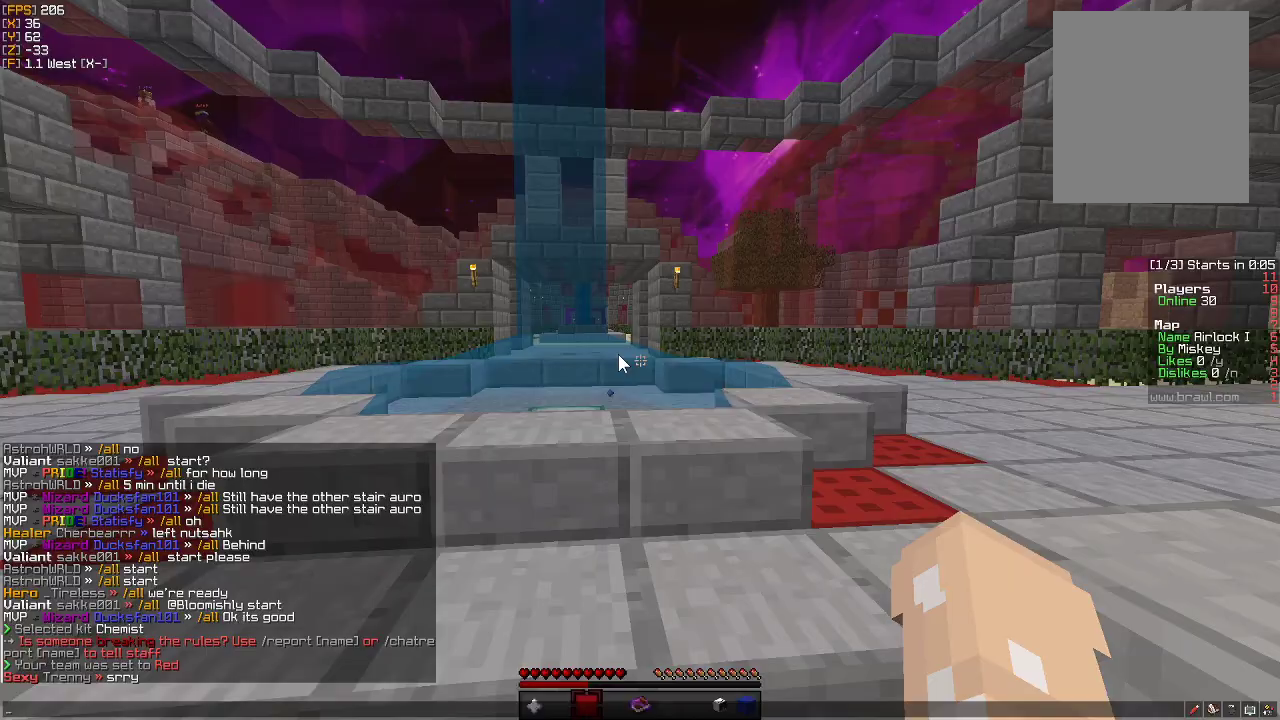
{"keys": [], "mouse": [], "events": []}
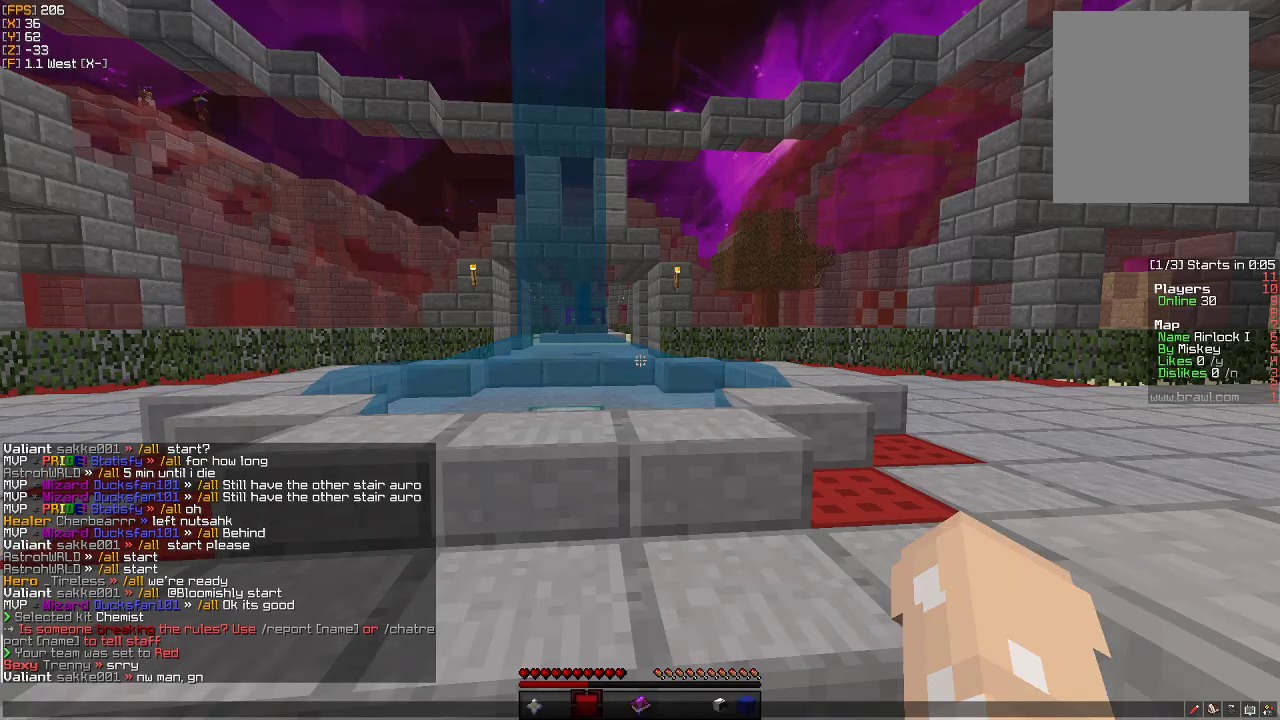
{"keys": ["w"], "mouse": [], "events": [[250, "w", "down"]]}
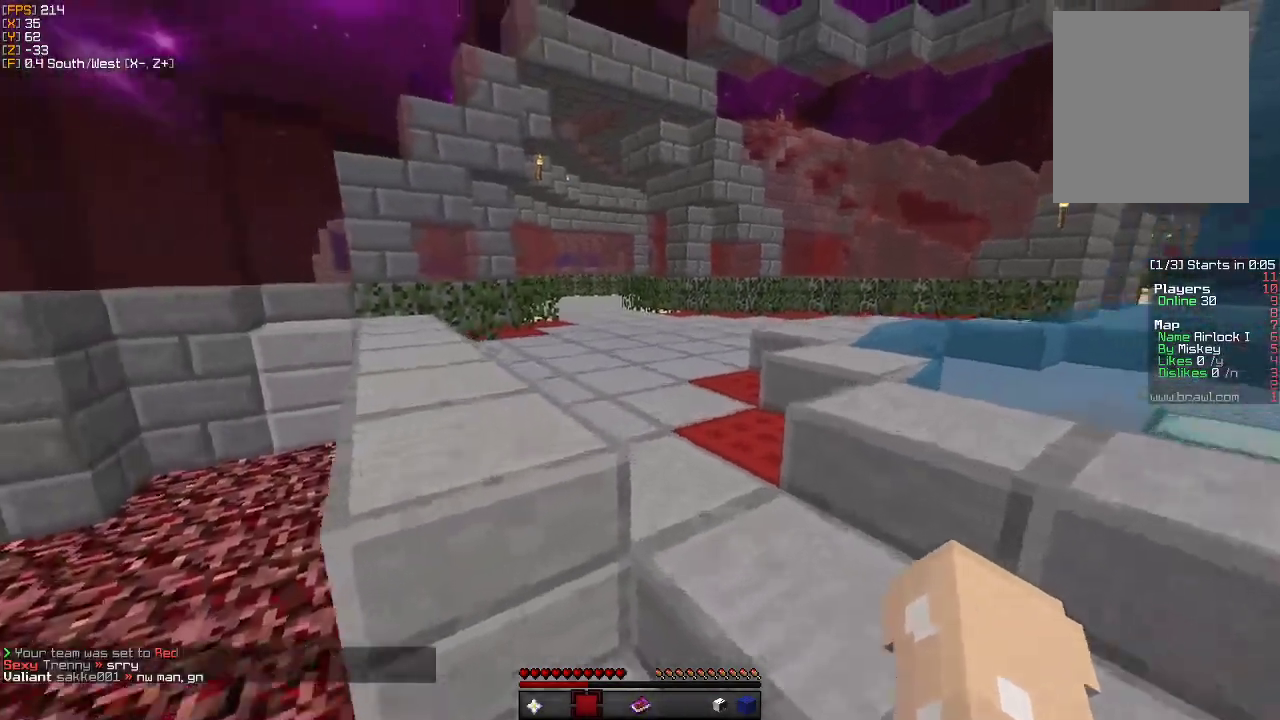
{"keys": ["a", "w"], "mouse": [], "events": [[483, "a", "down"]]}
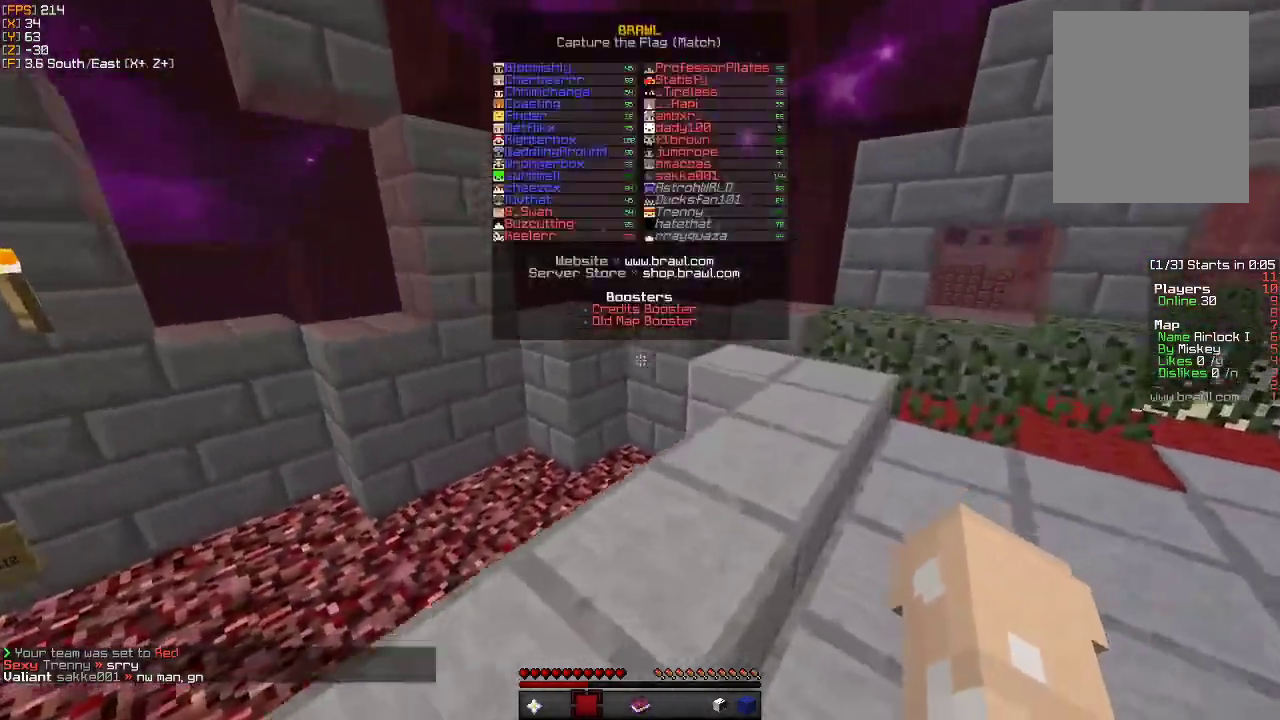
{"keys": ["a", "s"], "mouse": [], "events": [[317, "w", "up"], [450, "s", "down"]]}
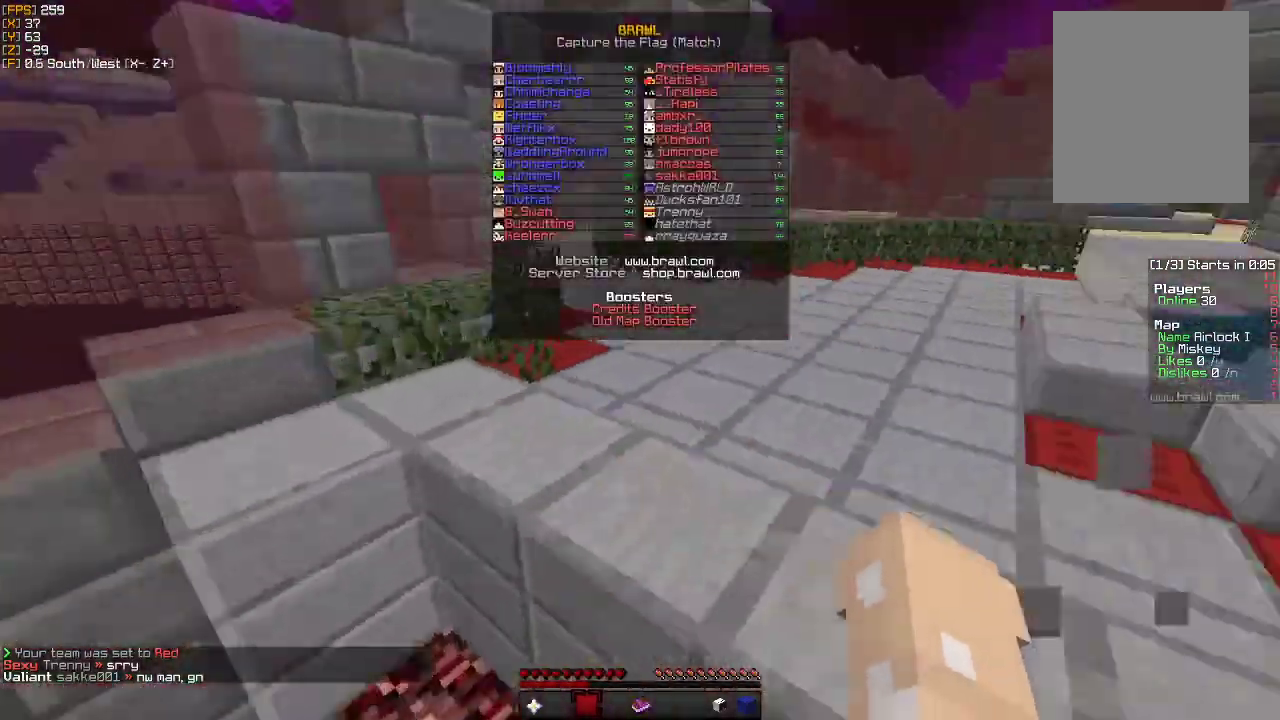
{"keys": ["d", "w"], "mouse": [], "events": [[150, "d", "down"], [200, "a", "up"], [283, "s", "up"], [450, "w", "down"]]}
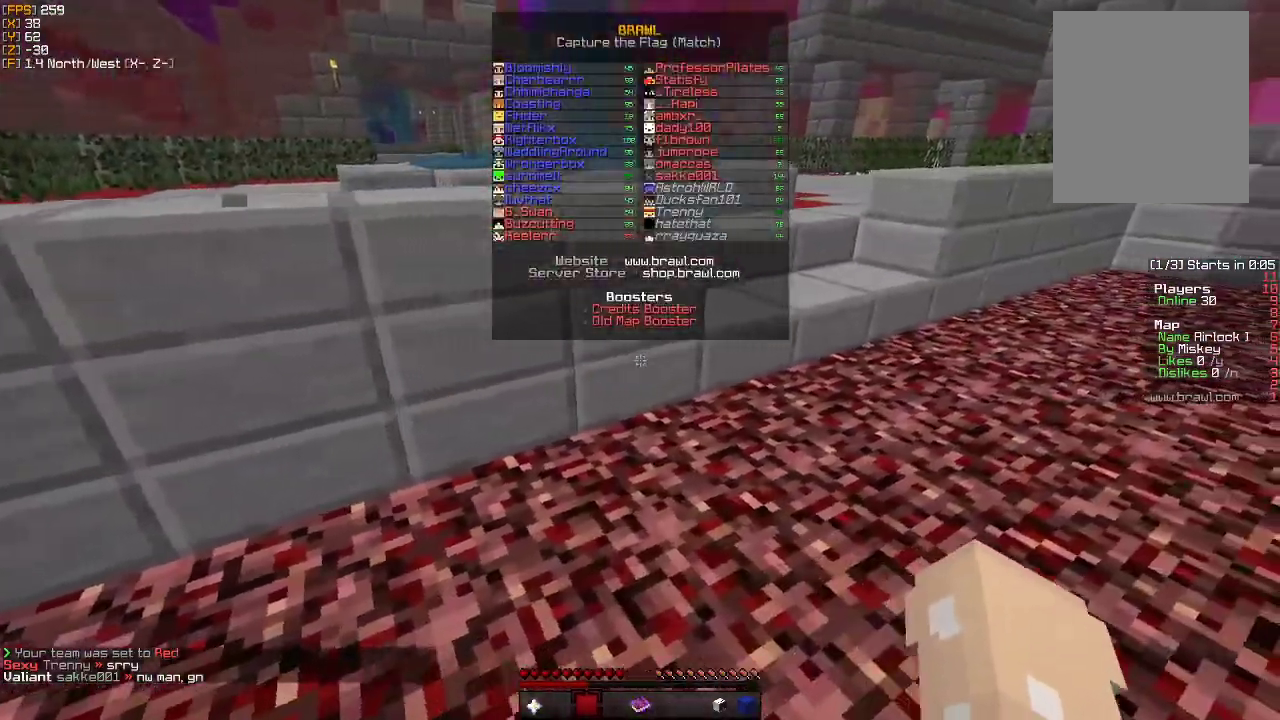
{"keys": ["w"], "mouse": ["left"], "events": [[300, "mouse_left", "down"], [350, "d", "up"], [350, "mouse_left", "up"], [500, "mouse_left", "down"]]}
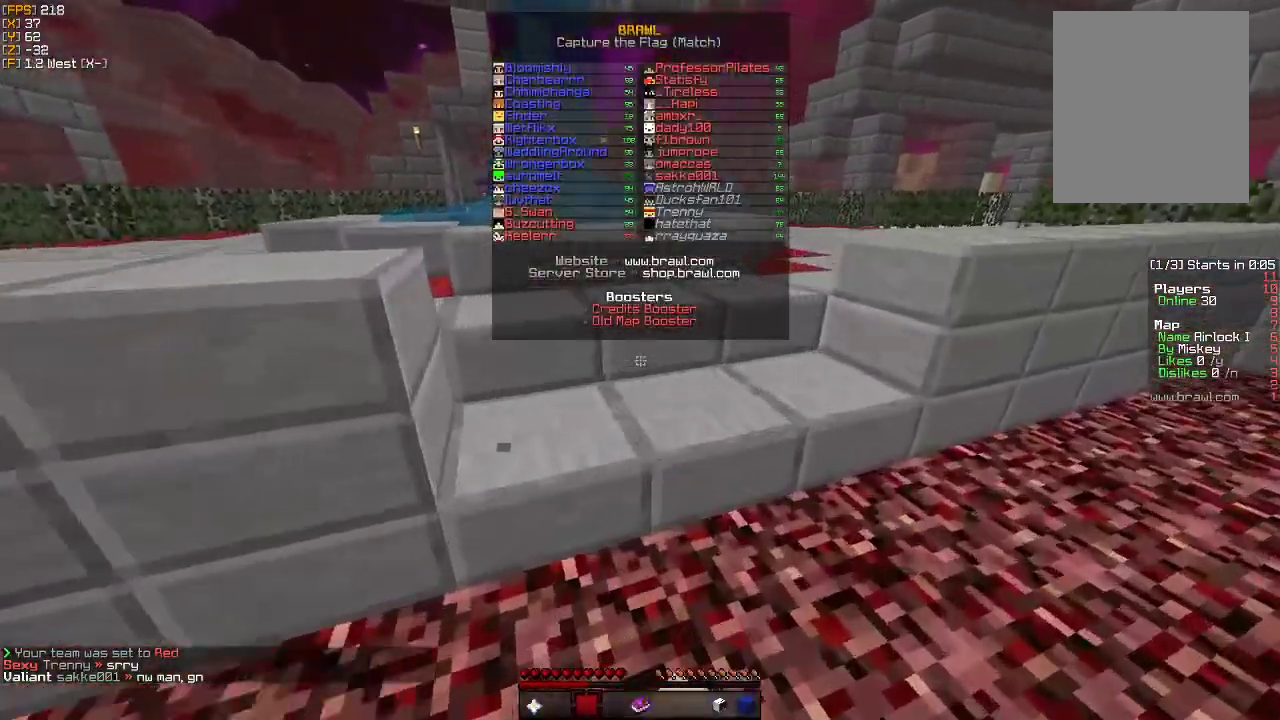
{"keys": ["a", "w"], "mouse": ["left"], "events": [[83, "mouse_left", "up"], [100, "mouse_left", "down"], [167, "mouse_left", "up"], [217, "mouse_left", "down"], [283, "mouse_left", "up"], [300, "mouse_left", "down"], [367, "mouse_left", "up"], [417, "mouse_left", "down"], [483, "a", "down"]]}
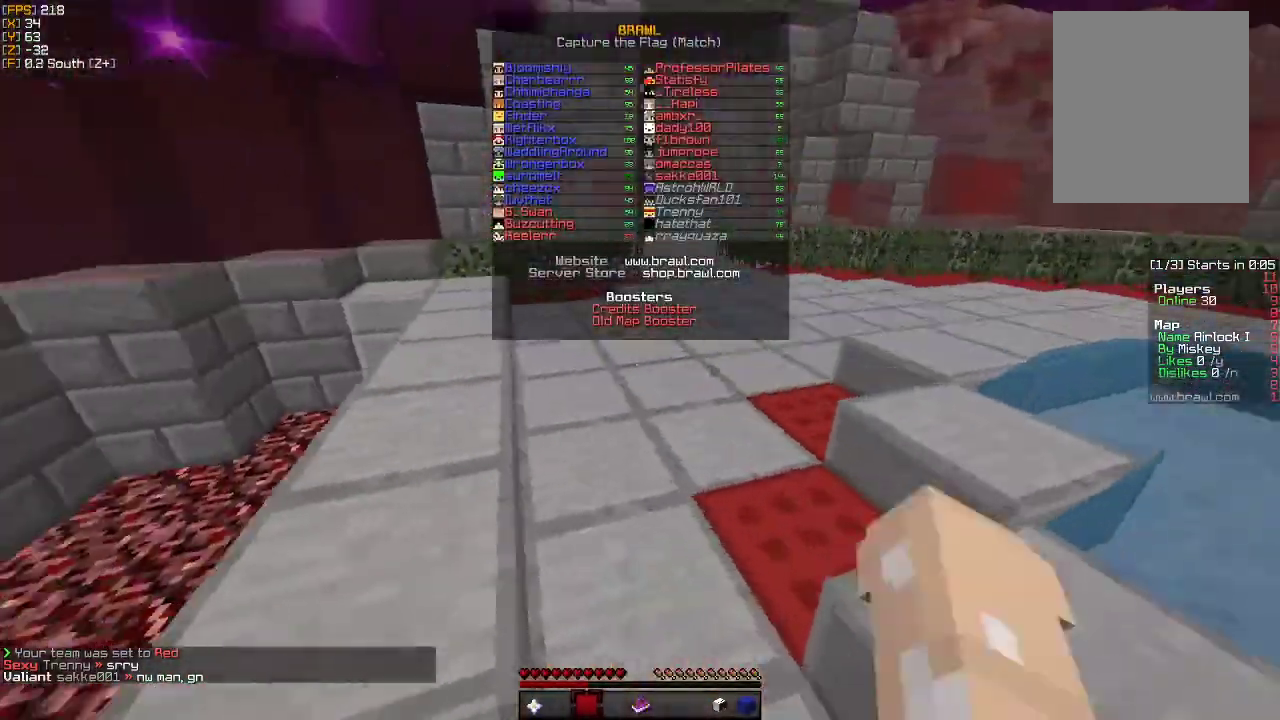
{"keys": ["a", "w"], "mouse": [], "events": [[83, "mouse_left", "up"], [117, "mouse_left", "down"], [300, "mouse_left", "up"], [317, "mouse_left", "down"], [417, "mouse_left", "up"]]}
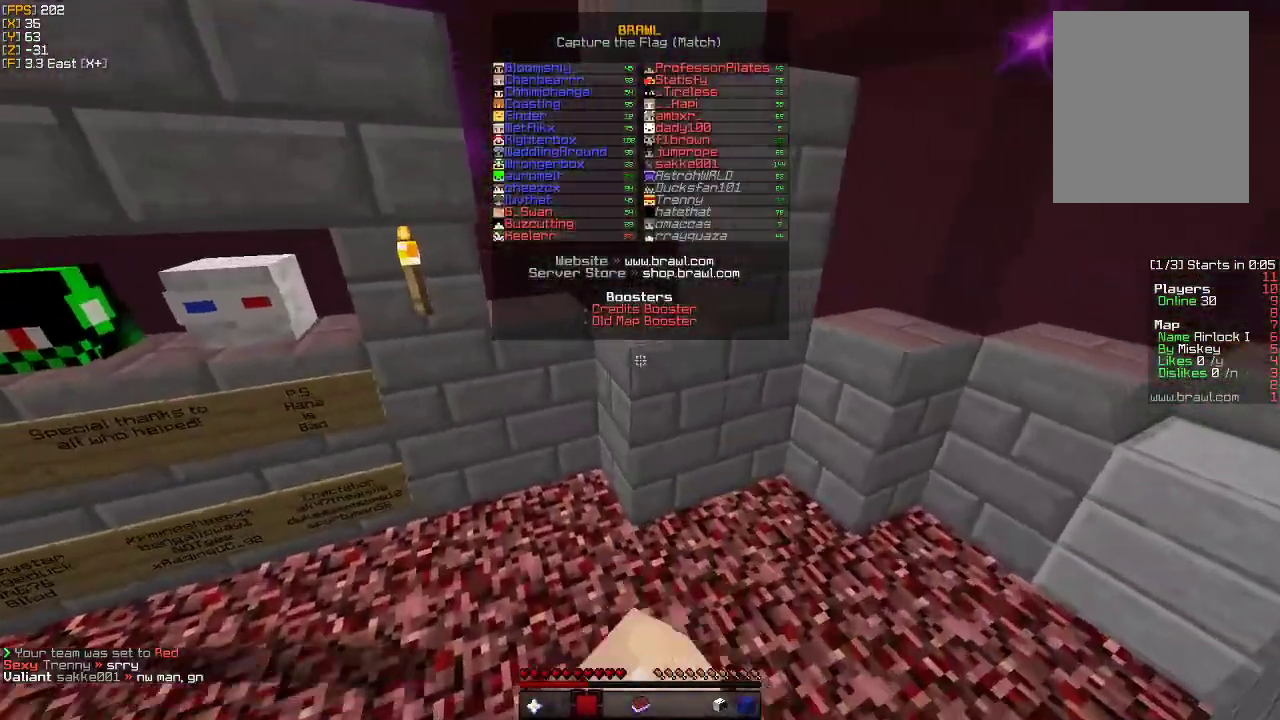
{"keys": ["d", "w"], "mouse": ["left"], "events": [[67, "mouse_left", "down"], [200, "mouse_left", "up"], [283, "mouse_left", "down"], [367, "d", "down"], [383, "a", "up"], [450, "mouse_left", "up"], [500, "mouse_left", "down"]]}
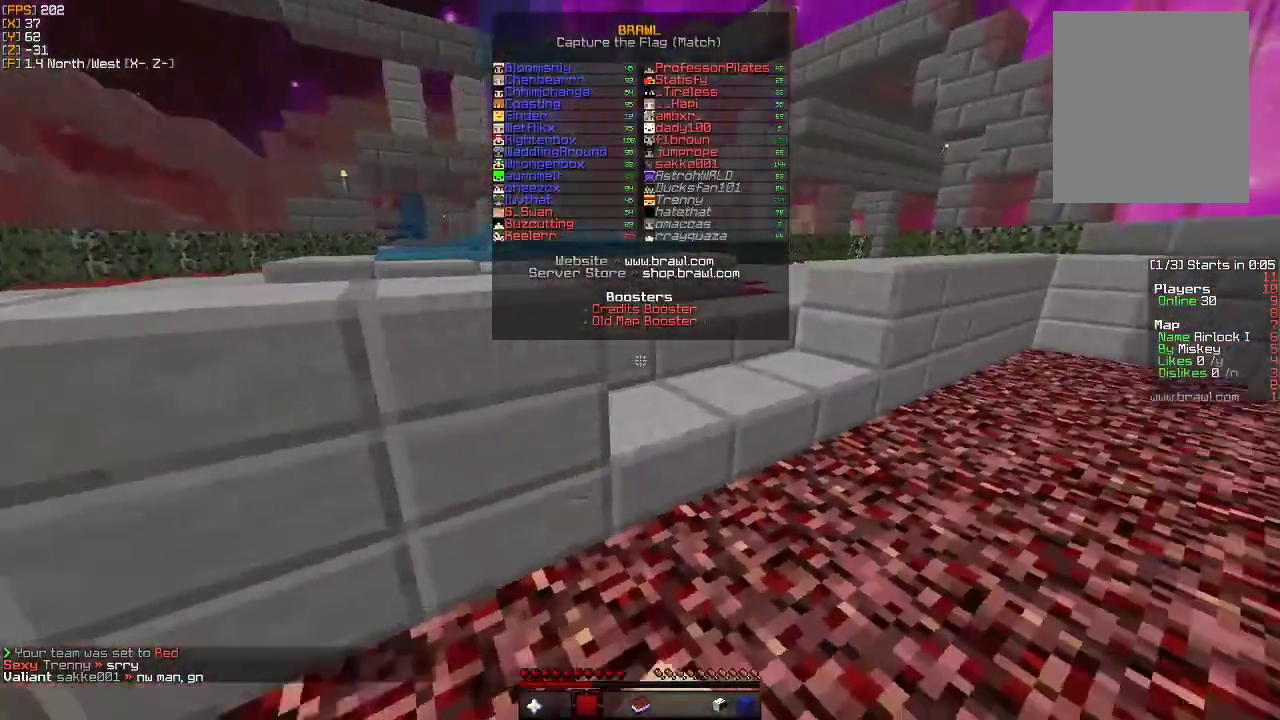
{"keys": ["d", "w"], "mouse": ["left"], "events": [[67, "mouse_left", "up"], [83, "mouse_left", "down"], [150, "mouse_left", "up"], [217, "mouse_left", "down"], [283, "mouse_left", "up"], [450, "mouse_left", "down"]]}
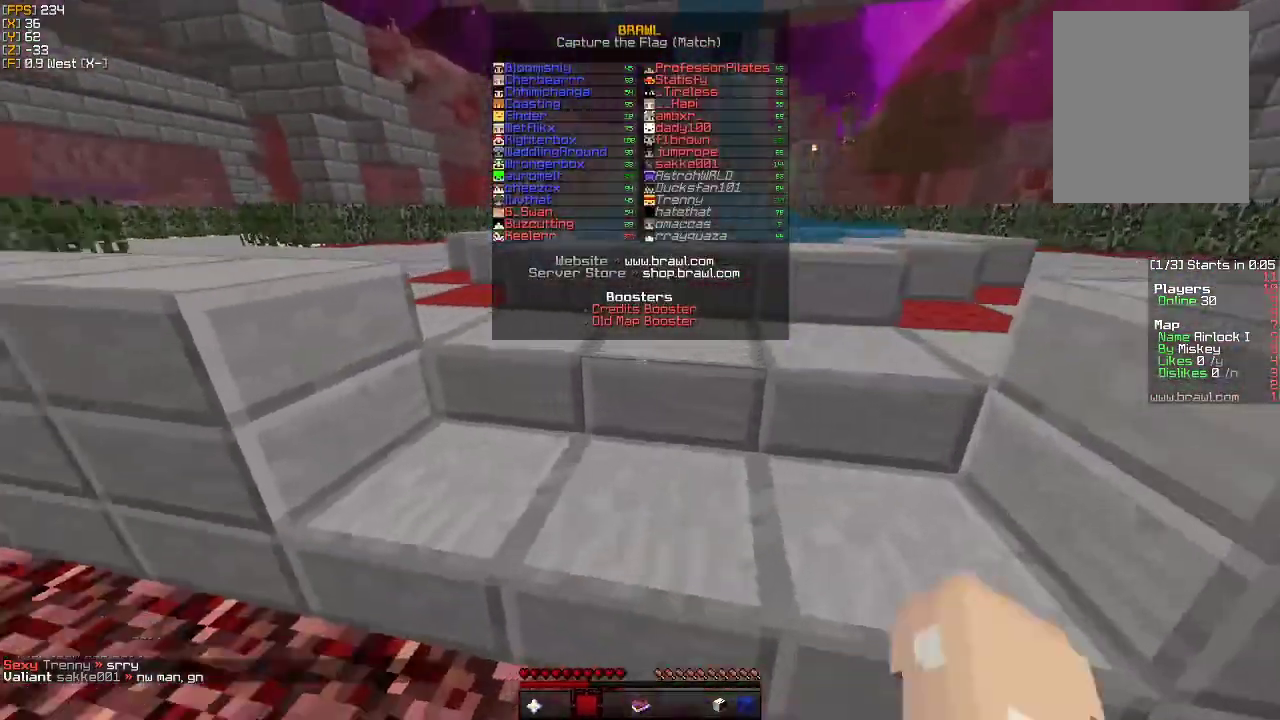
{"keys": ["a", "w"], "mouse": ["left"], "events": [[17, "mouse_left", "up"], [33, "mouse_left", "down"], [50, "mouse_left", "up"], [67, "d", "up"], [167, "mouse_left", "down"], [250, "mouse_left", "up"], [283, "mouse_left", "down"], [383, "mouse_left", "up"], [400, "a", "down"], [417, "mouse_left", "down"]]}
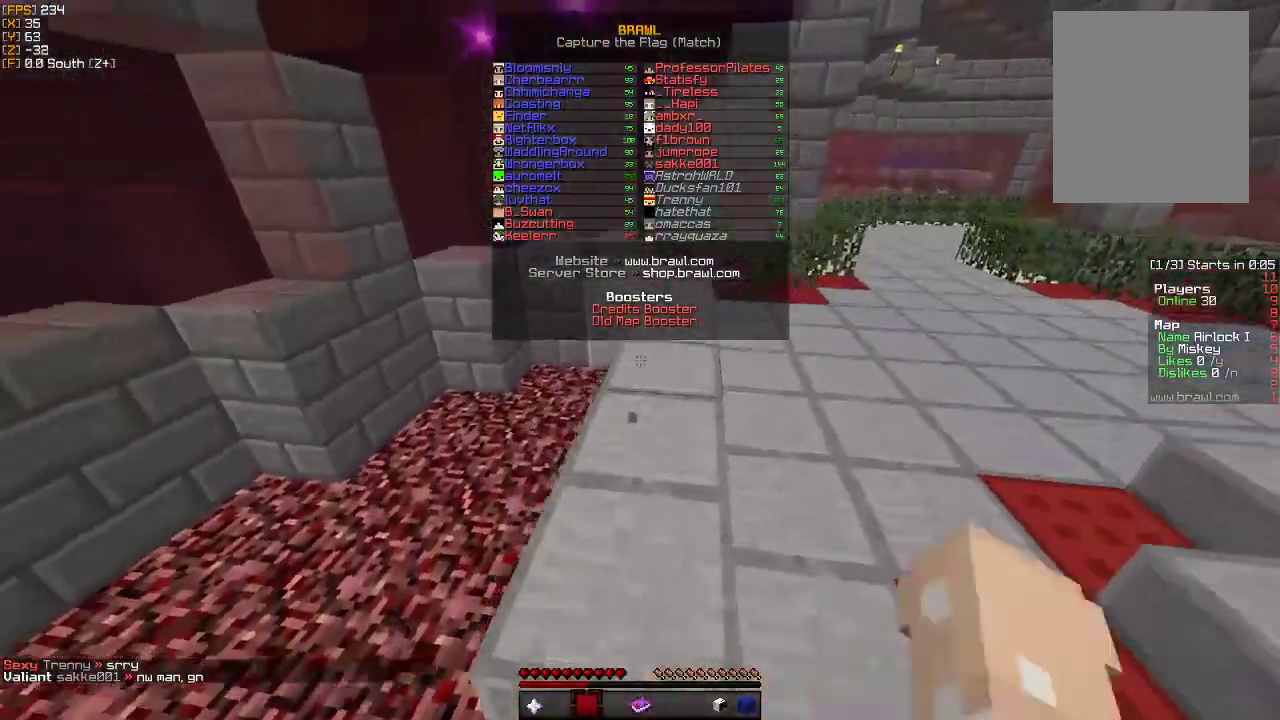
{"keys": ["a", "w"], "mouse": [], "events": [[133, "mouse_left", "up"], [183, "mouse_left", "down"], [217, "mouse_left", "up"], [383, "mouse_left", "down"], [450, "mouse_left", "up"]]}
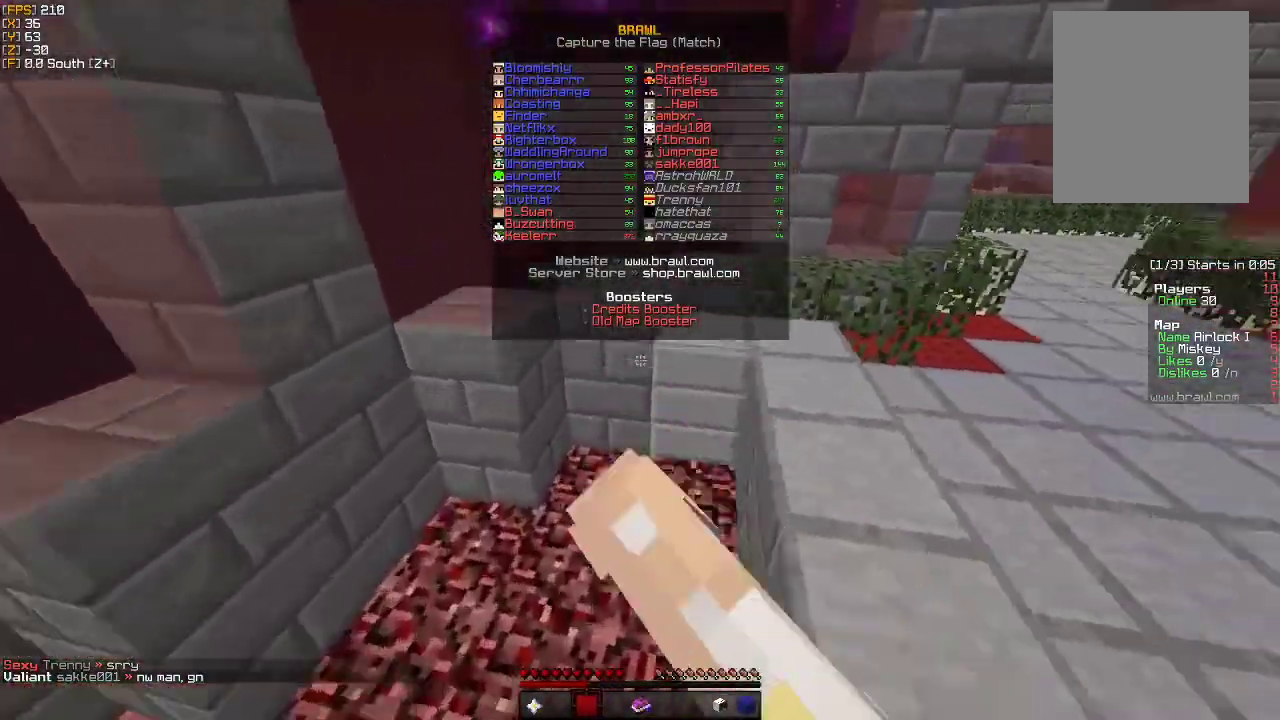
{"keys": ["d"], "mouse": [], "events": [[83, "w", "up"], [200, "s", "down"], [233, "mouse_left", "down"], [250, "d", "down"], [333, "mouse_left", "up"], [367, "a", "up"], [367, "s", "up"]]}
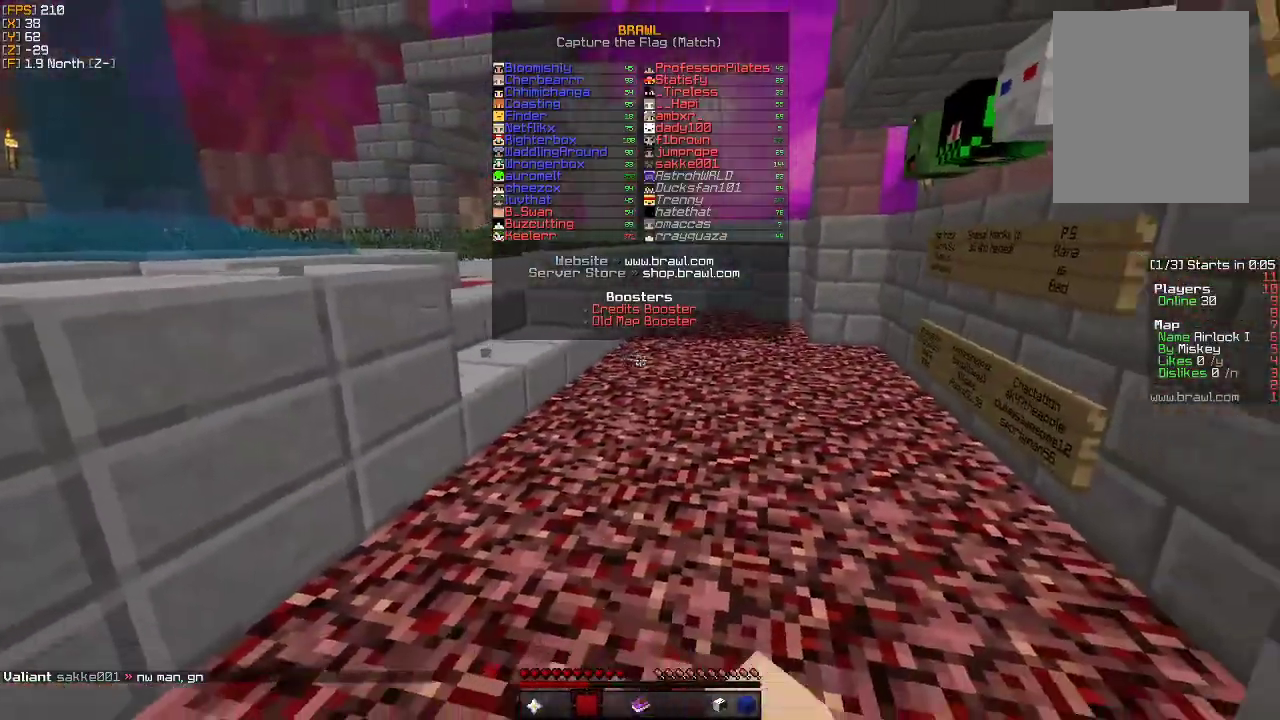
{"keys": ["w"], "mouse": [], "events": [[67, "w", "down"], [367, "mouse_left", "down"], [383, "d", "up"], [433, "mouse_left", "up"], [450, "mouse_left", "down"], [467, "mouse_left", "up"]]}
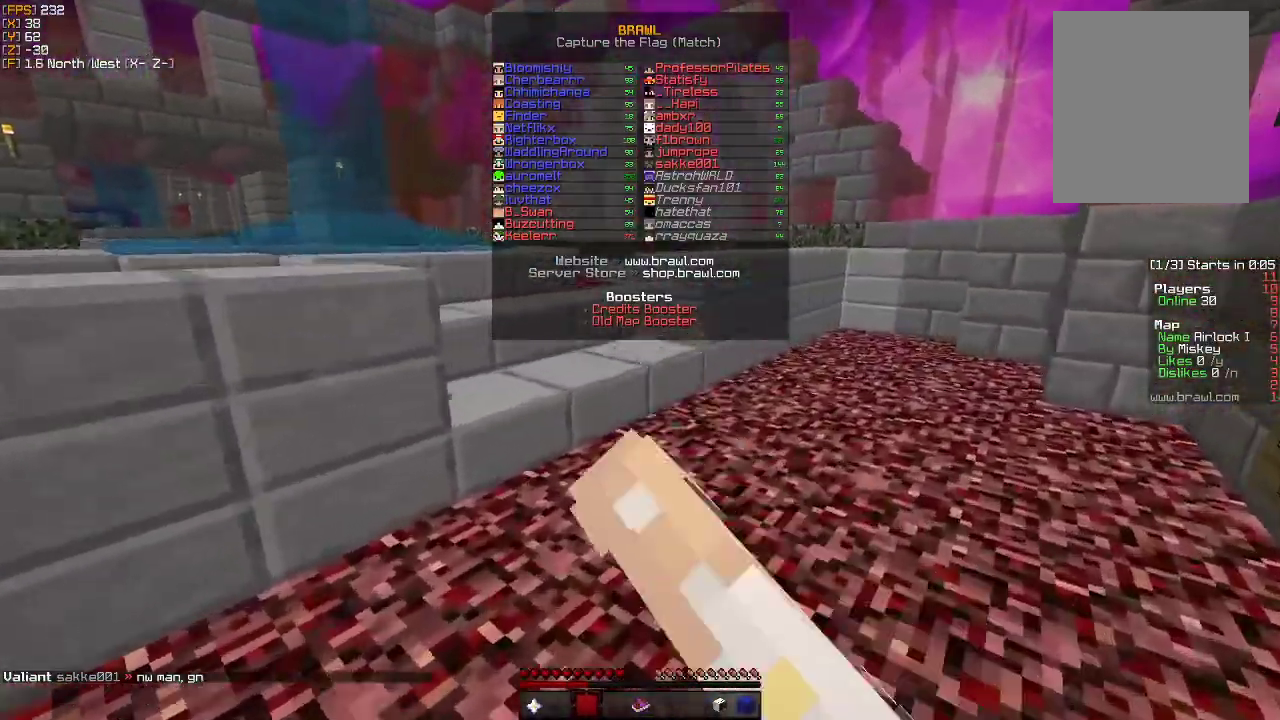
{"keys": ["w"], "mouse": ["left"], "events": [[150, "mouse_left", "down"], [167, "mouse_left", "up"], [200, "mouse_left", "down"], [250, "mouse_left", "up"], [350, "mouse_left", "down"], [433, "mouse_left", "up"], [450, "mouse_left", "down"]]}